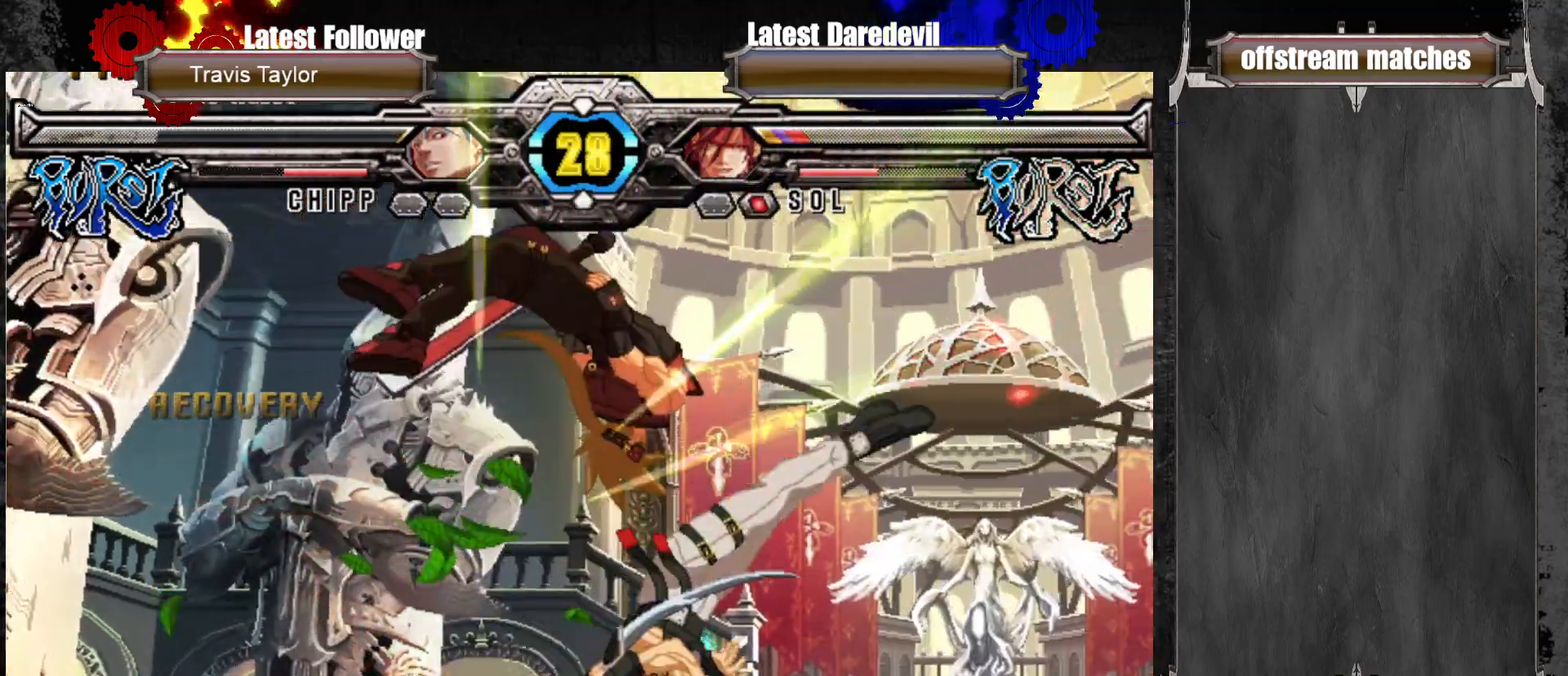
Gameplay with a controller (arcade stick); each line is a JSON object with the inputs held at the frame after it. "events" lists button and stick changes between this image and that frame as [ms after this image, input, new state], when the widget could be followed in between. Not read: L3 R3.
{"buttons": ["CIRCLE"], "left_stick": "center", "events": [[433, "CIRCLE", "down"]]}
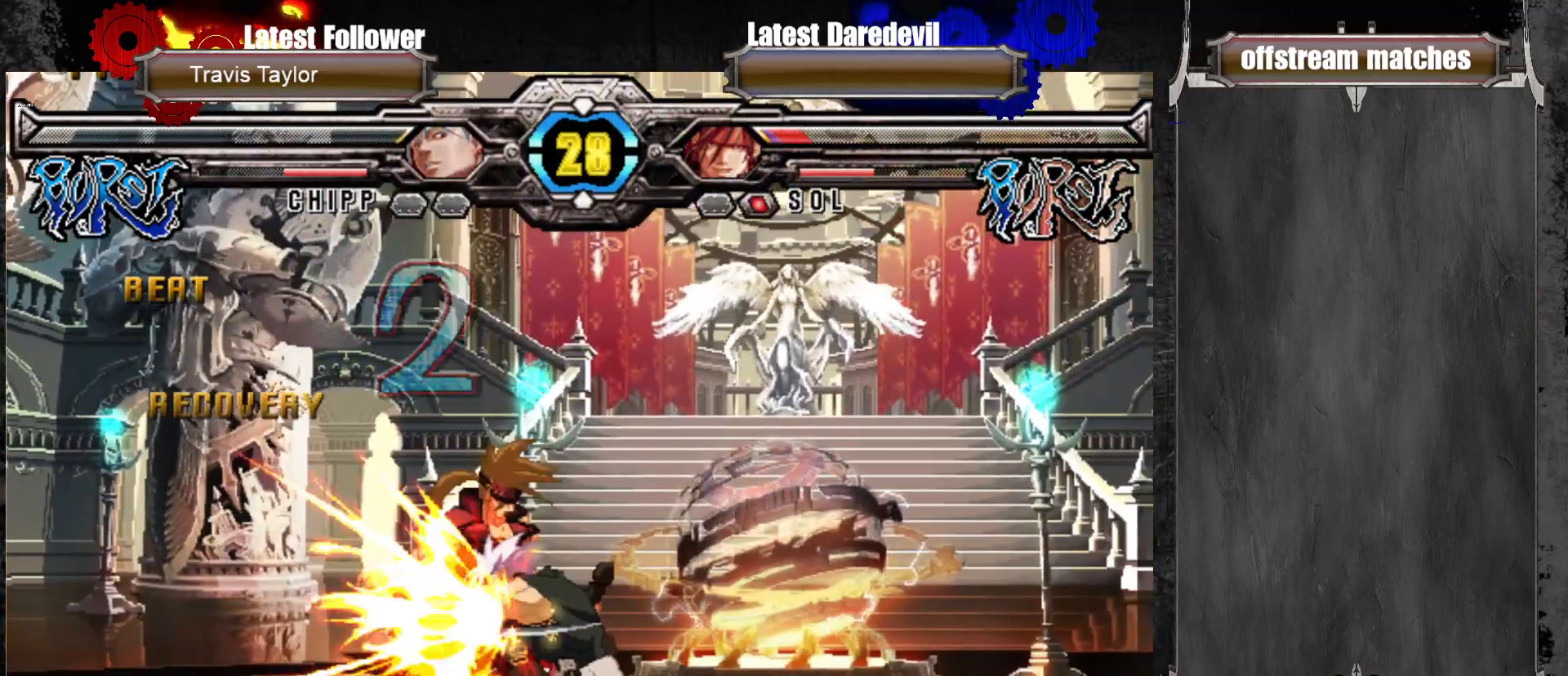
{"buttons": [], "left_stick": "center", "events": [[67, "CIRCLE", "up"], [167, "CIRCLE", "down"], [283, "CIRCLE", "up"]]}
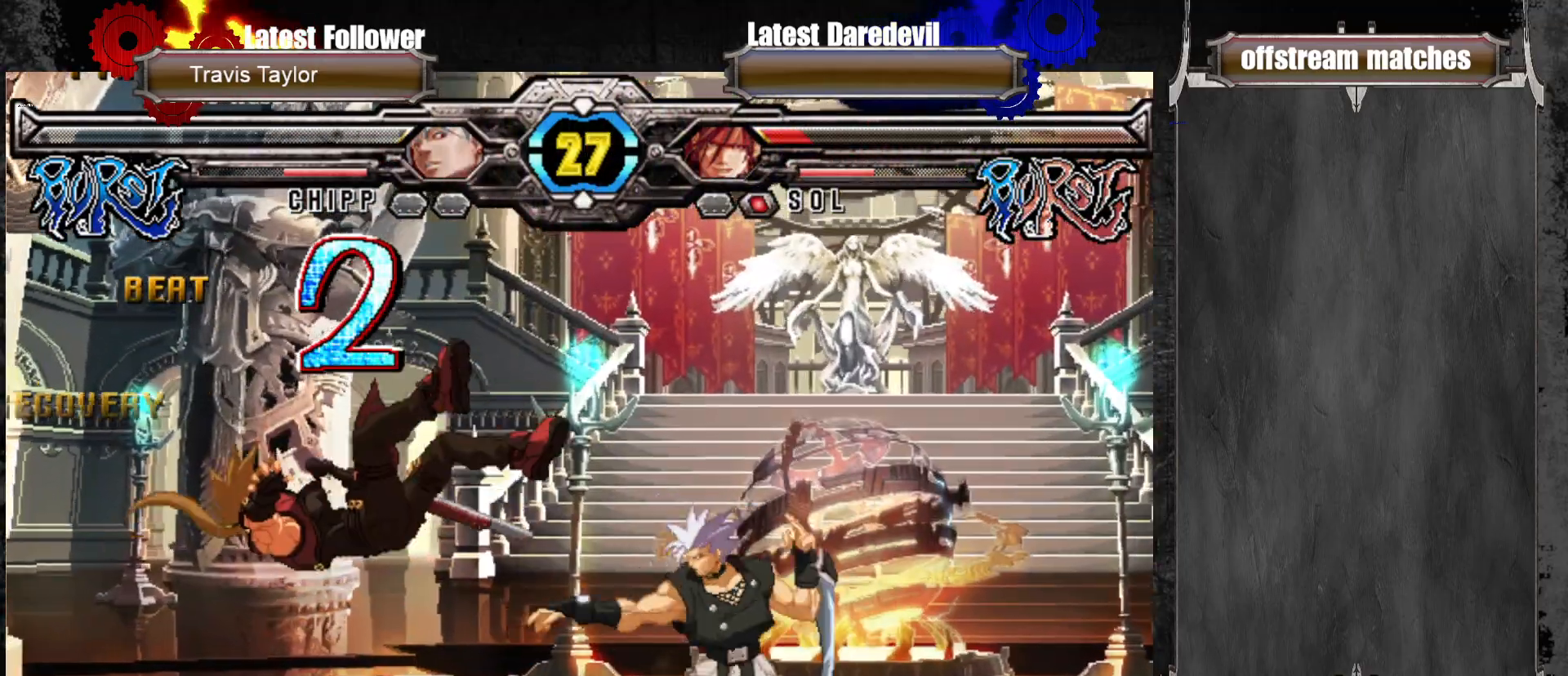
{"buttons": ["CIRCLE"], "left_stick": "up-right", "events": [[117, "CIRCLE", "down"], [117, "left_stick", "up-right"], [300, "CIRCLE", "up"], [433, "CIRCLE", "down"]]}
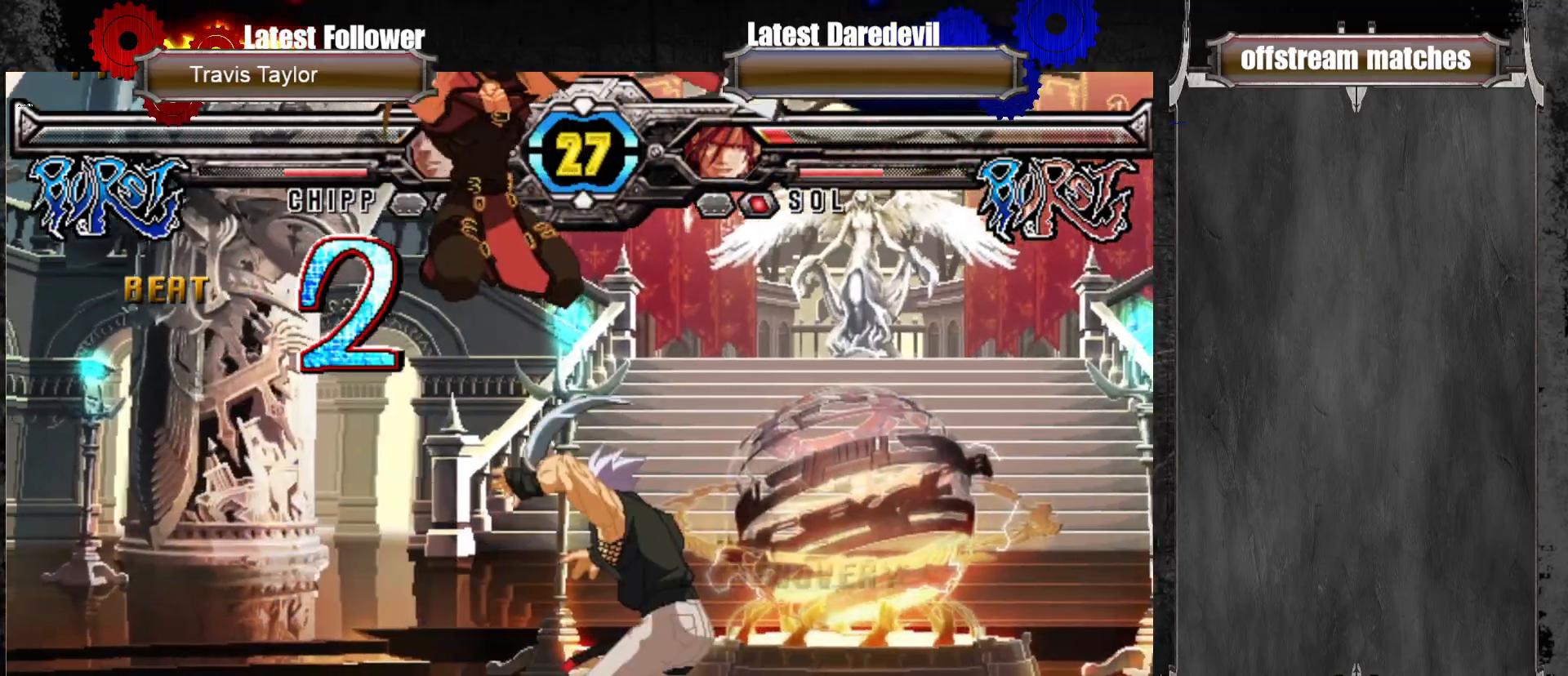
{"buttons": [], "left_stick": "center", "events": [[50, "CIRCLE", "up"], [83, "left_stick", "left"], [133, "CIRCLE", "down"], [217, "CIRCLE", "up"], [283, "CIRCLE", "down"], [383, "CIRCLE", "up"], [500, "left_stick", "center"]]}
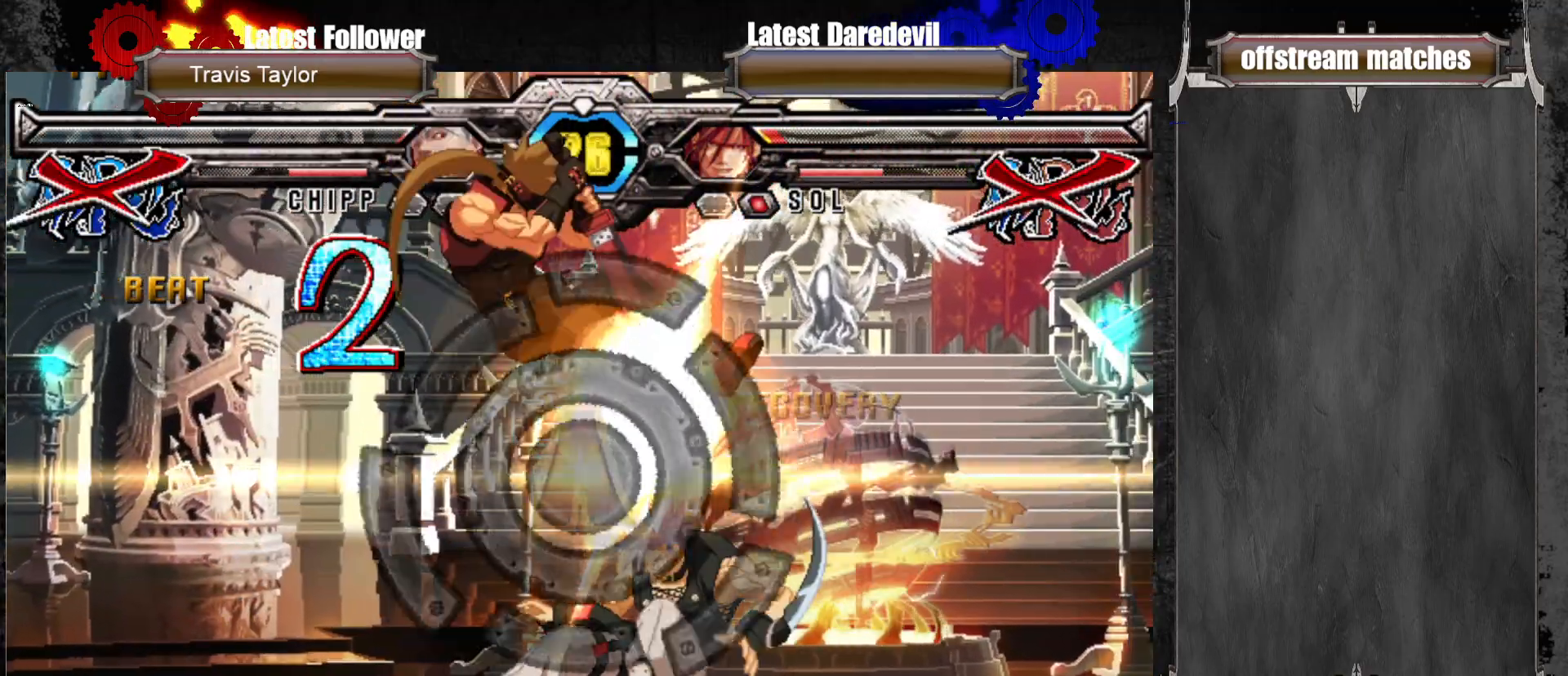
{"buttons": [], "left_stick": "center", "events": []}
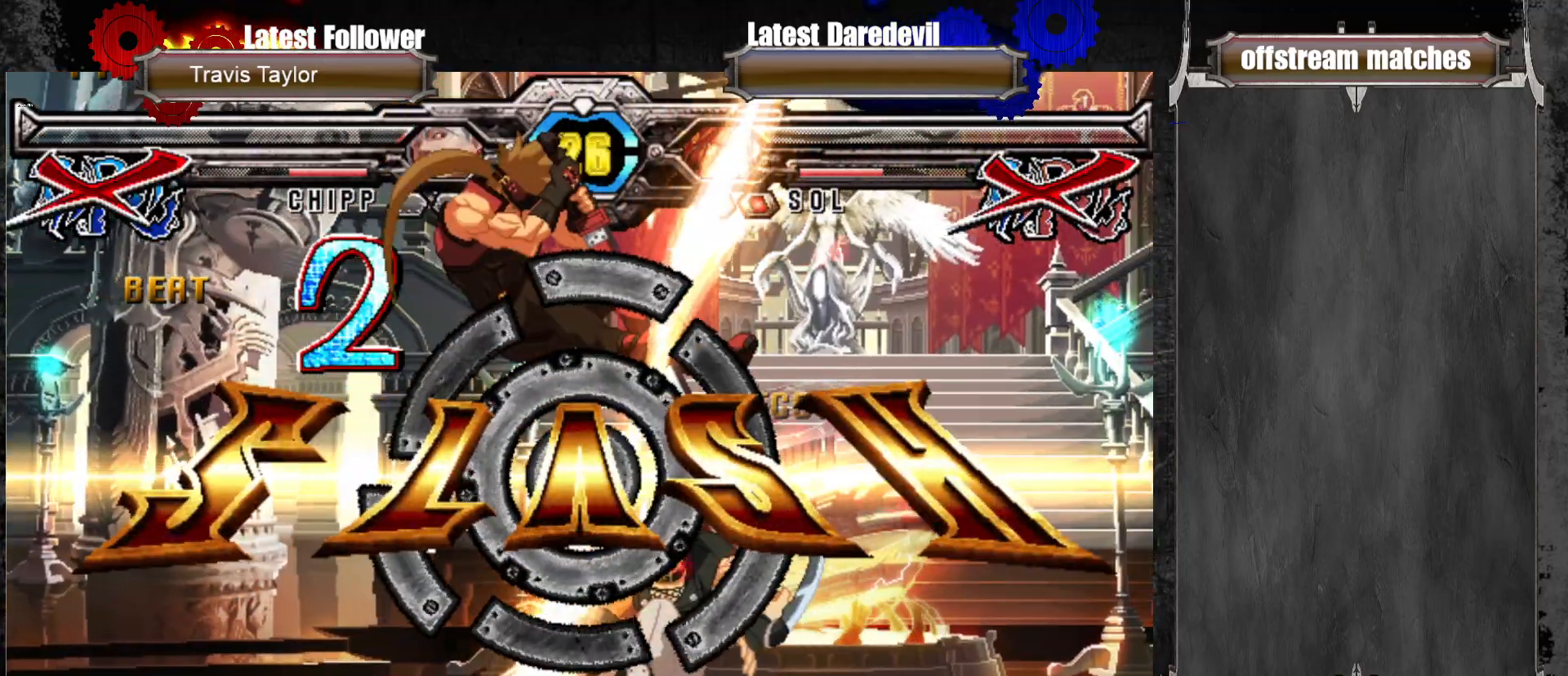
{"buttons": [], "left_stick": "center", "events": []}
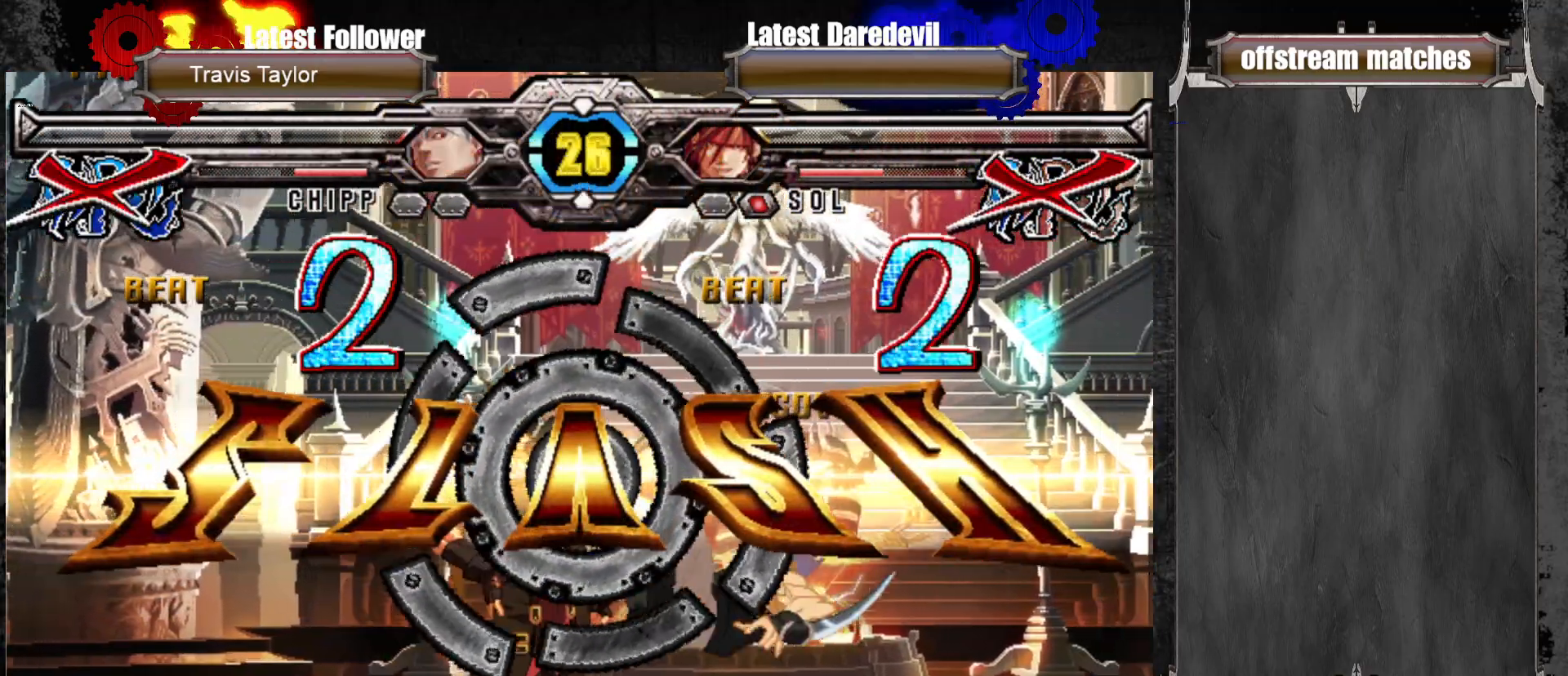
{"buttons": [], "left_stick": "center", "events": []}
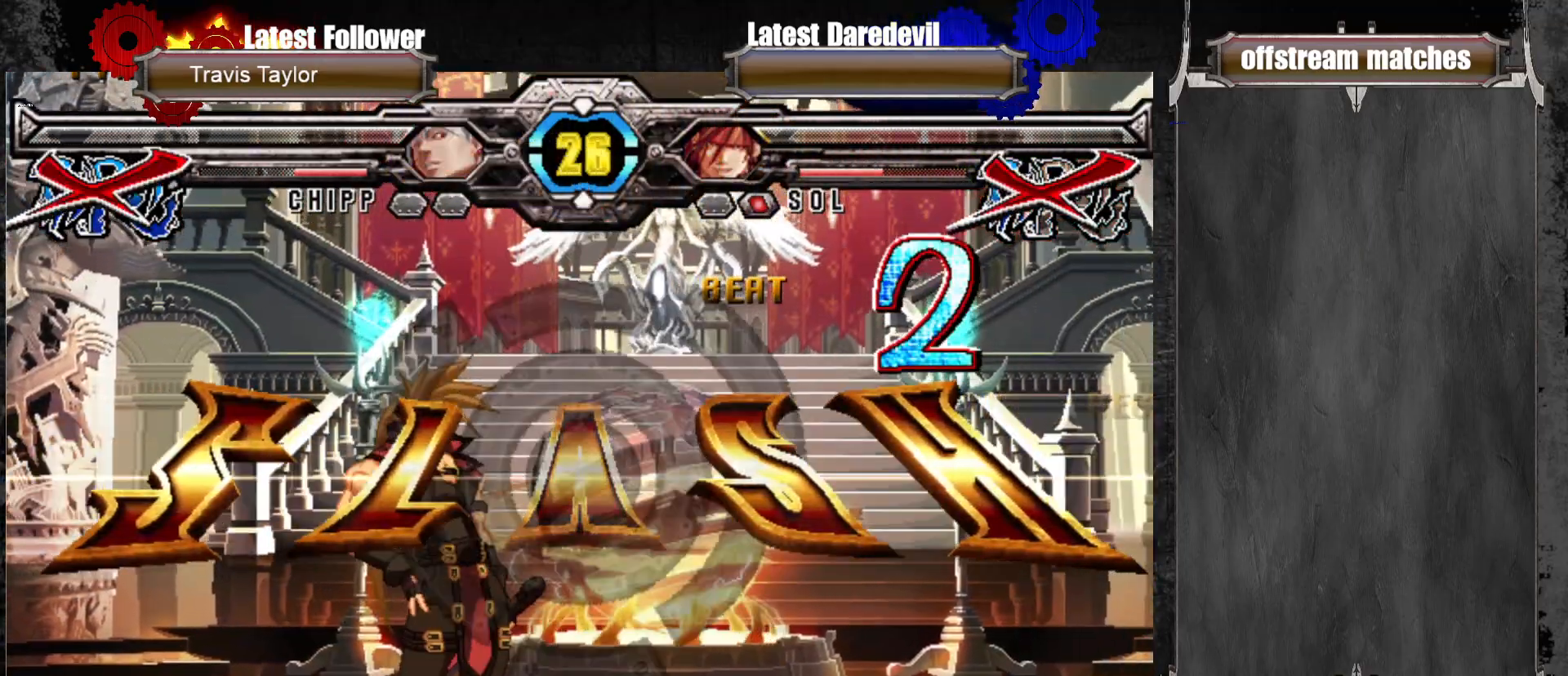
{"buttons": [], "left_stick": "center", "events": [[300, "CROSS", "down"], [417, "CROSS", "up"]]}
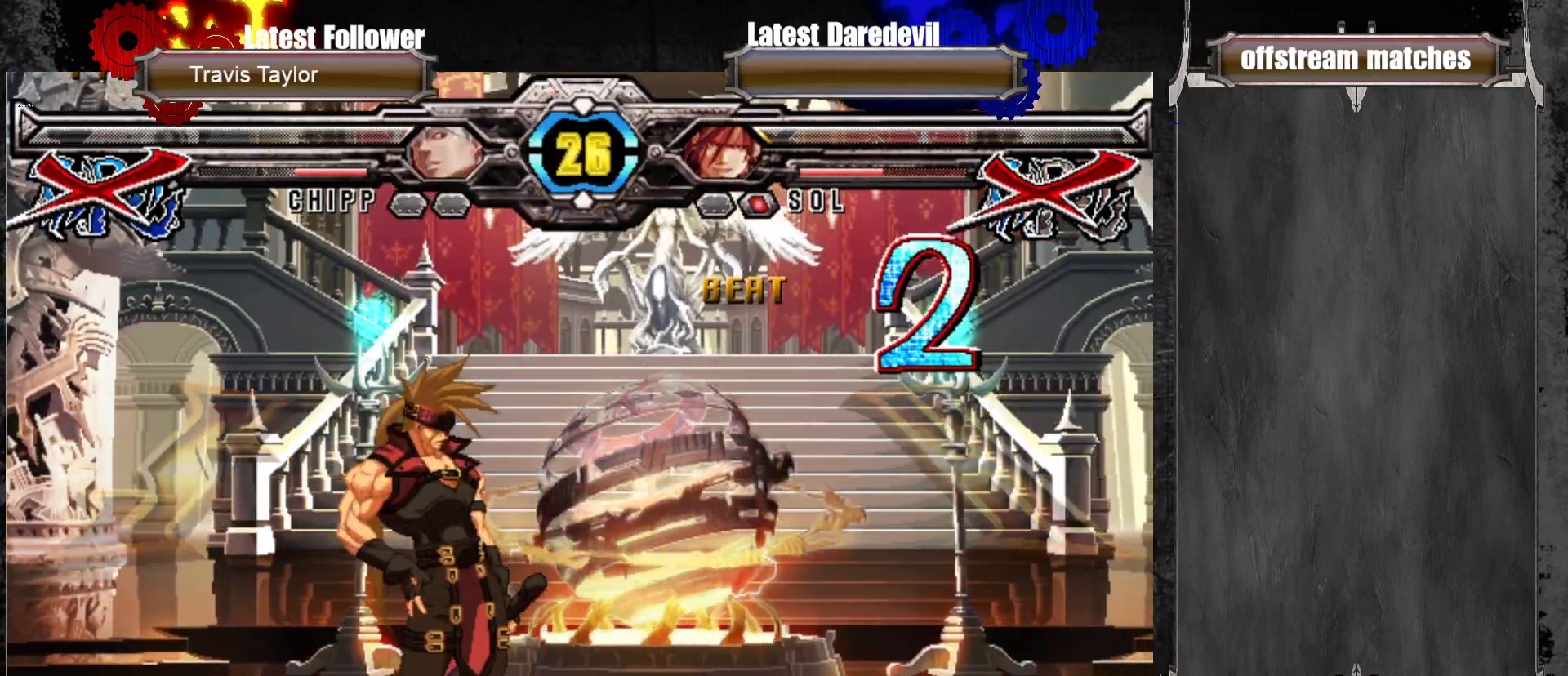
{"buttons": ["CROSS"], "left_stick": "center", "events": [[317, "CROSS", "down"], [350, "CROSS", "up"], [467, "CROSS", "down"]]}
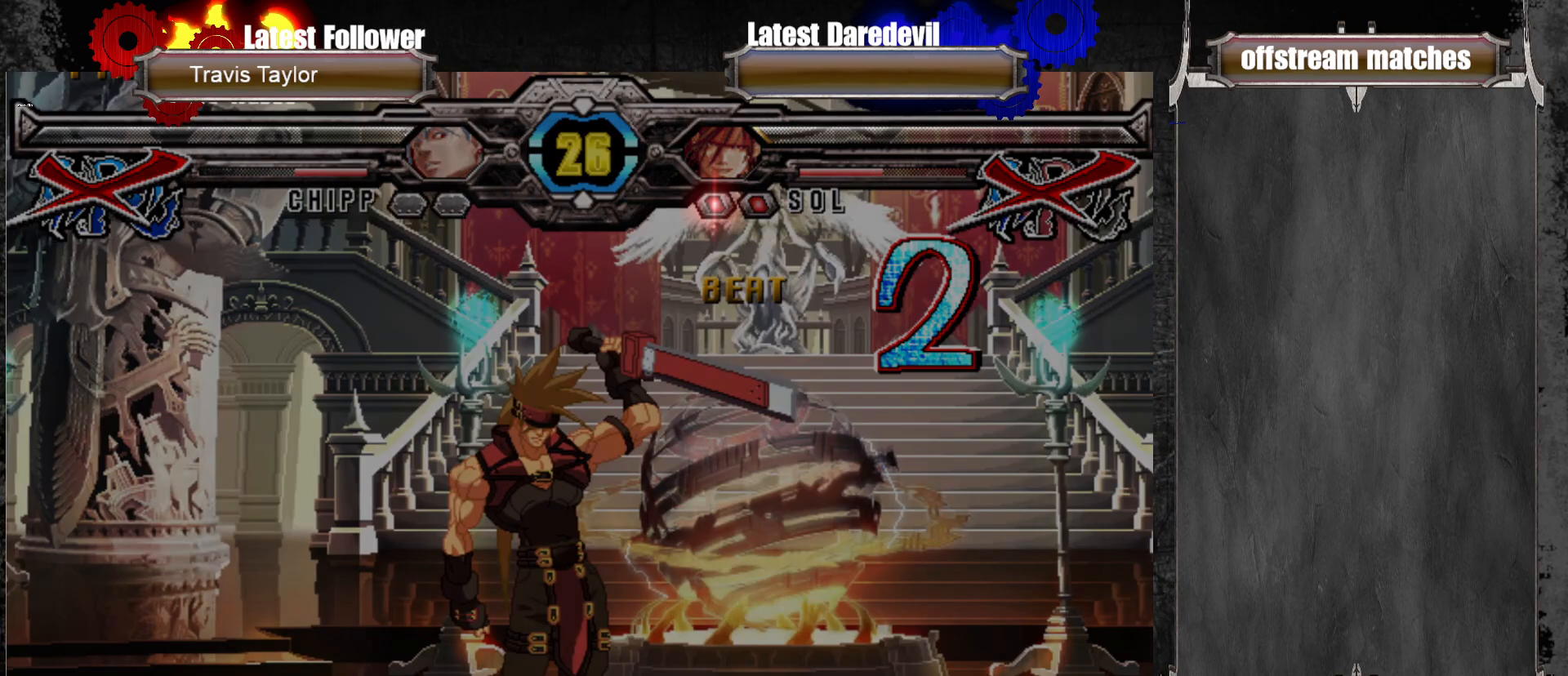
{"buttons": [], "left_stick": "center", "events": [[17, "CROSS", "up"], [100, "CROSS", "down"], [217, "CROSS", "up"]]}
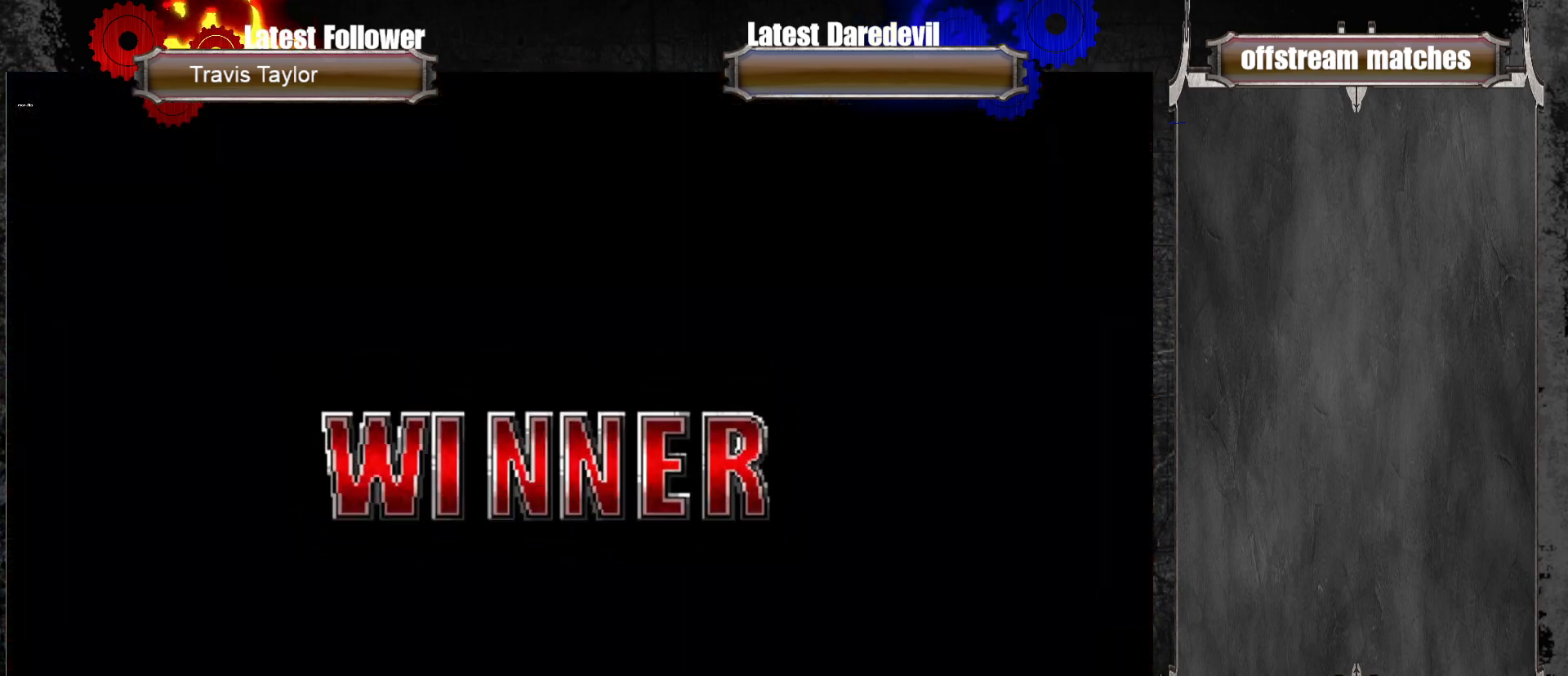
{"buttons": [], "left_stick": "center", "events": []}
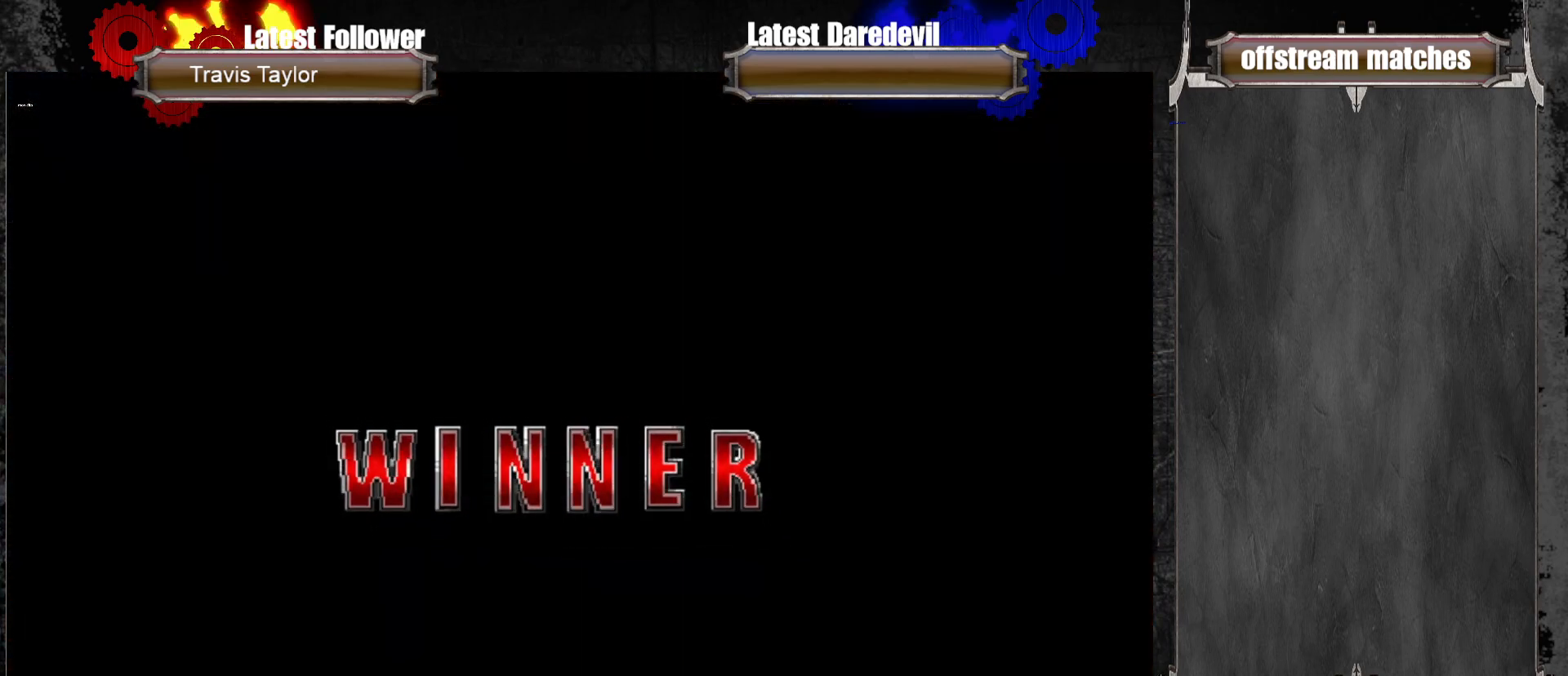
{"buttons": ["CROSS"], "left_stick": "center", "events": [[467, "CROSS", "down"]]}
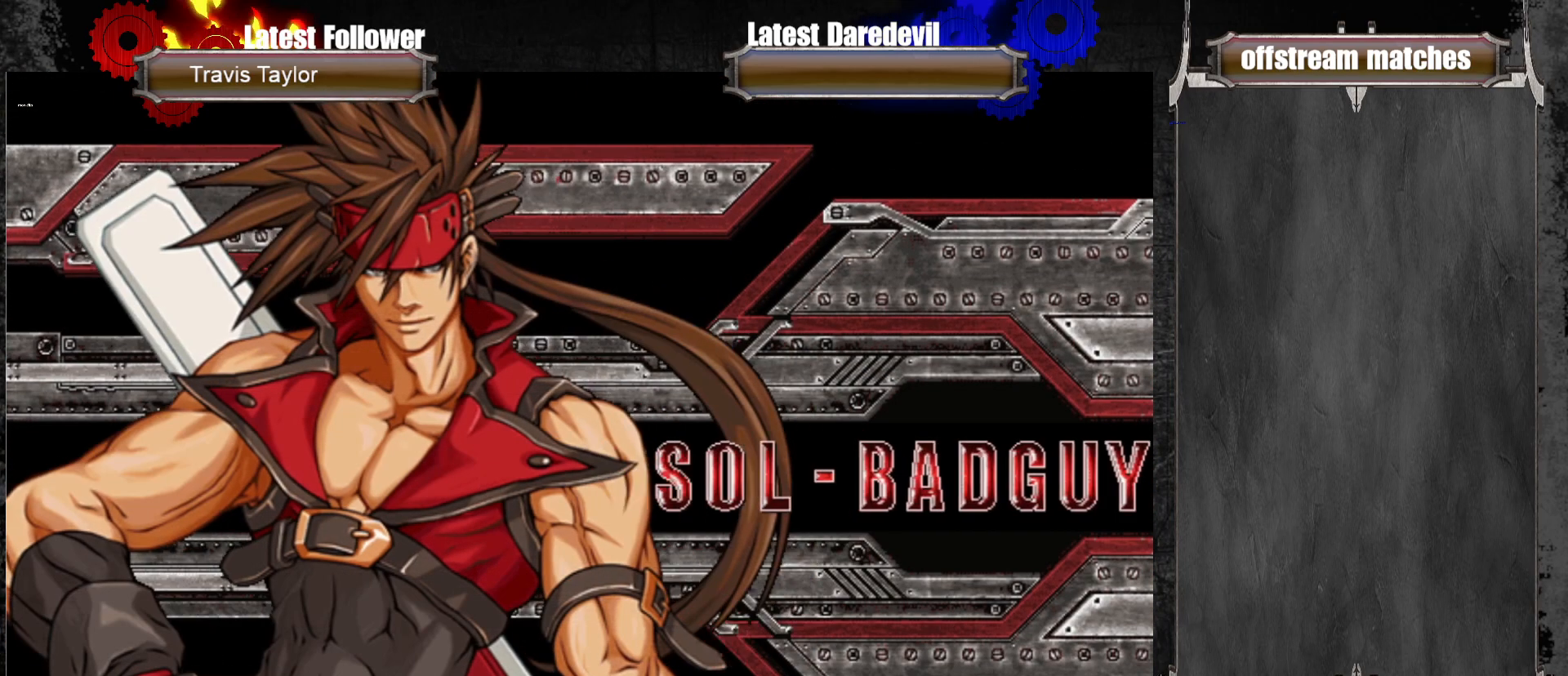
{"buttons": [], "left_stick": "center", "events": [[50, "CROSS", "up"], [217, "CROSS", "down"], [317, "CROSS", "up"], [350, "CROSS", "down"], [467, "CROSS", "up"]]}
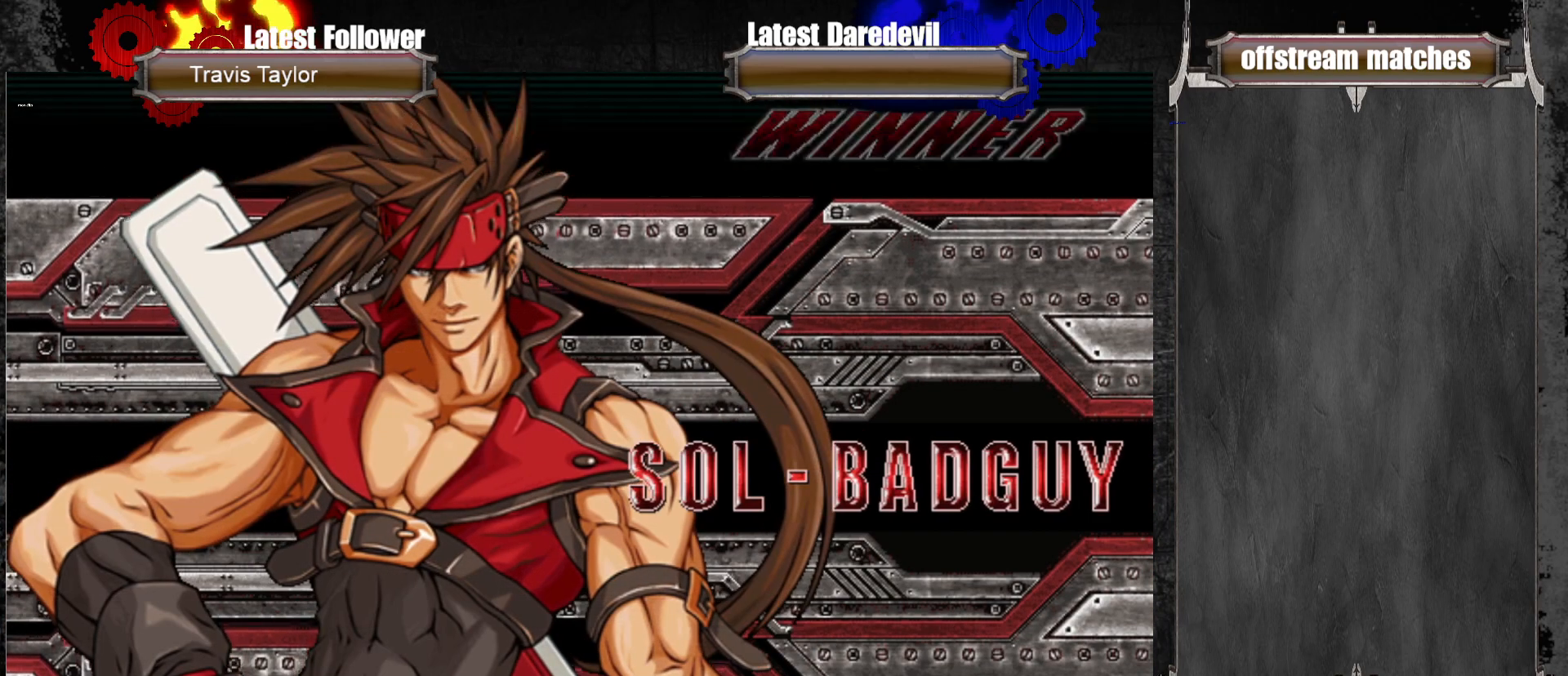
{"buttons": [], "left_stick": "center", "events": [[33, "CROSS", "down"], [100, "CROSS", "up"], [217, "CROSS", "down"], [283, "CROSS", "up"], [383, "CROSS", "down"], [467, "CROSS", "up"]]}
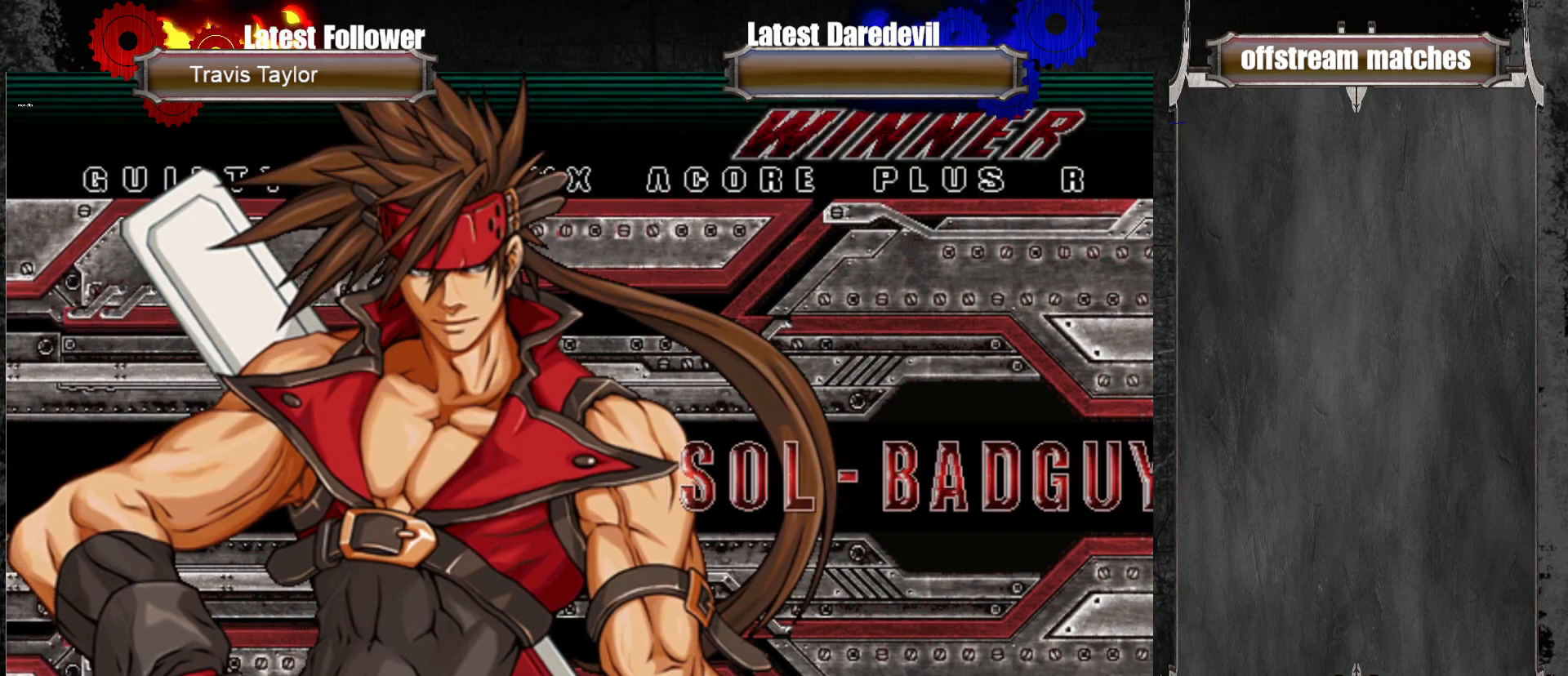
{"buttons": [], "left_stick": "center", "events": [[33, "CROSS", "down"], [133, "CROSS", "up"], [217, "CROSS", "down"], [267, "CROSS", "up"], [350, "CROSS", "down"], [433, "CROSS", "up"]]}
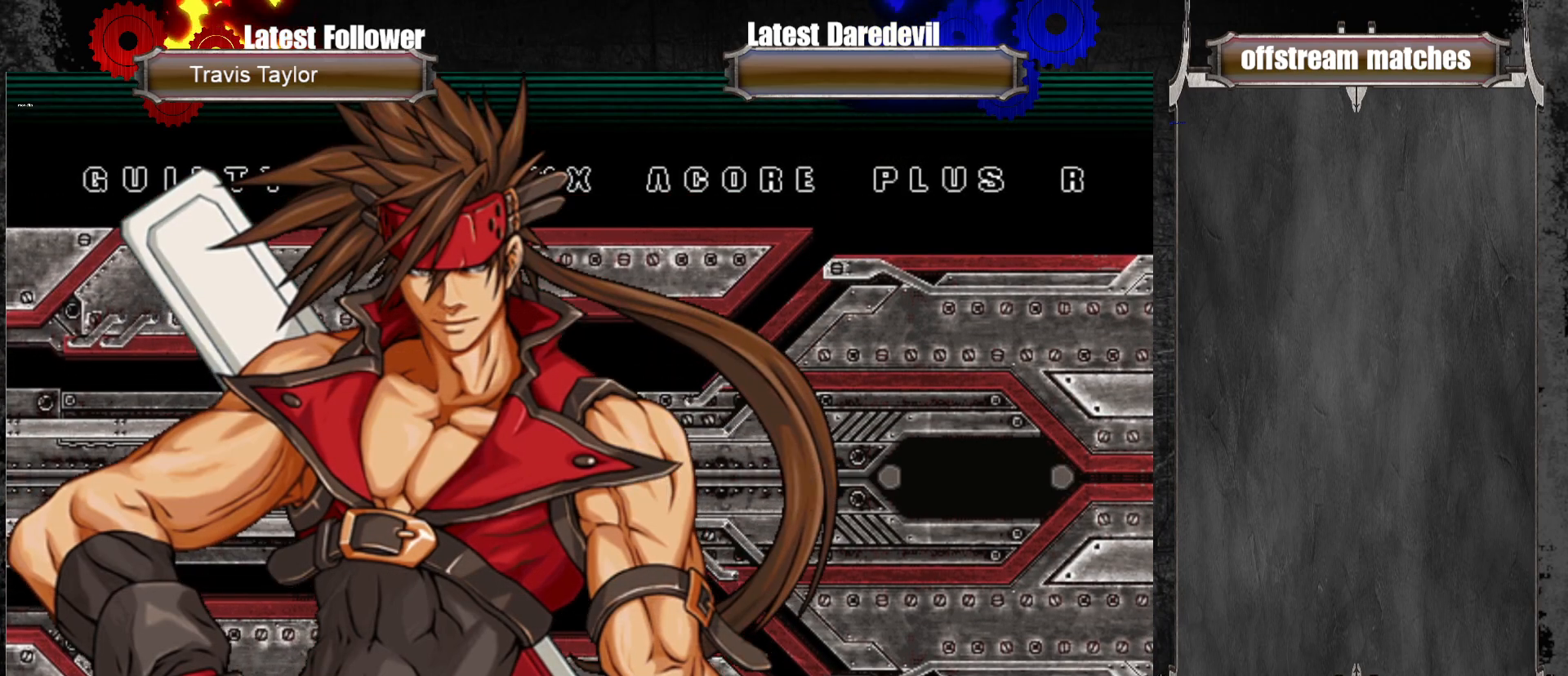
{"buttons": [], "left_stick": "center", "events": [[17, "CROSS", "down"], [83, "CROSS", "up"], [167, "CROSS", "down"], [283, "CROSS", "up"], [367, "CROSS", "down"], [433, "CROSS", "up"]]}
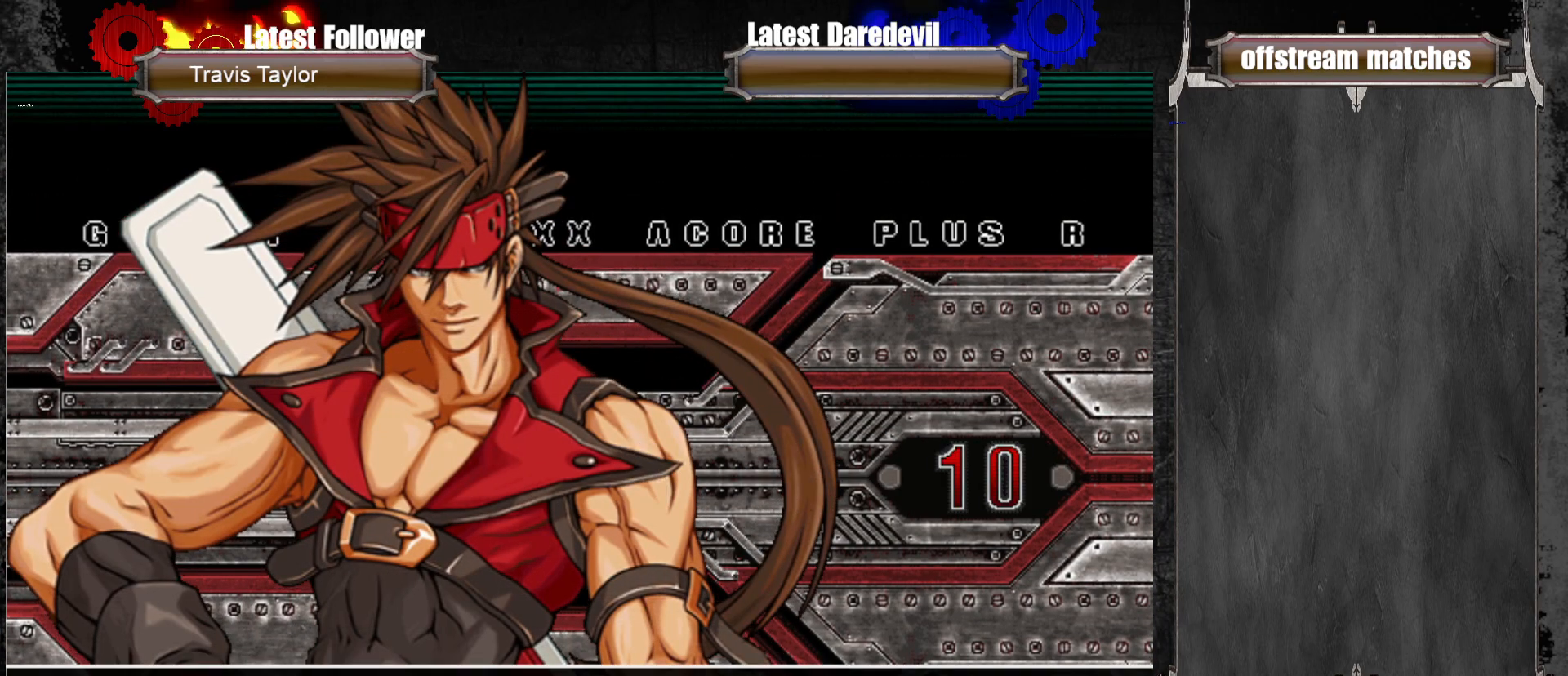
{"buttons": [], "left_stick": "center", "events": []}
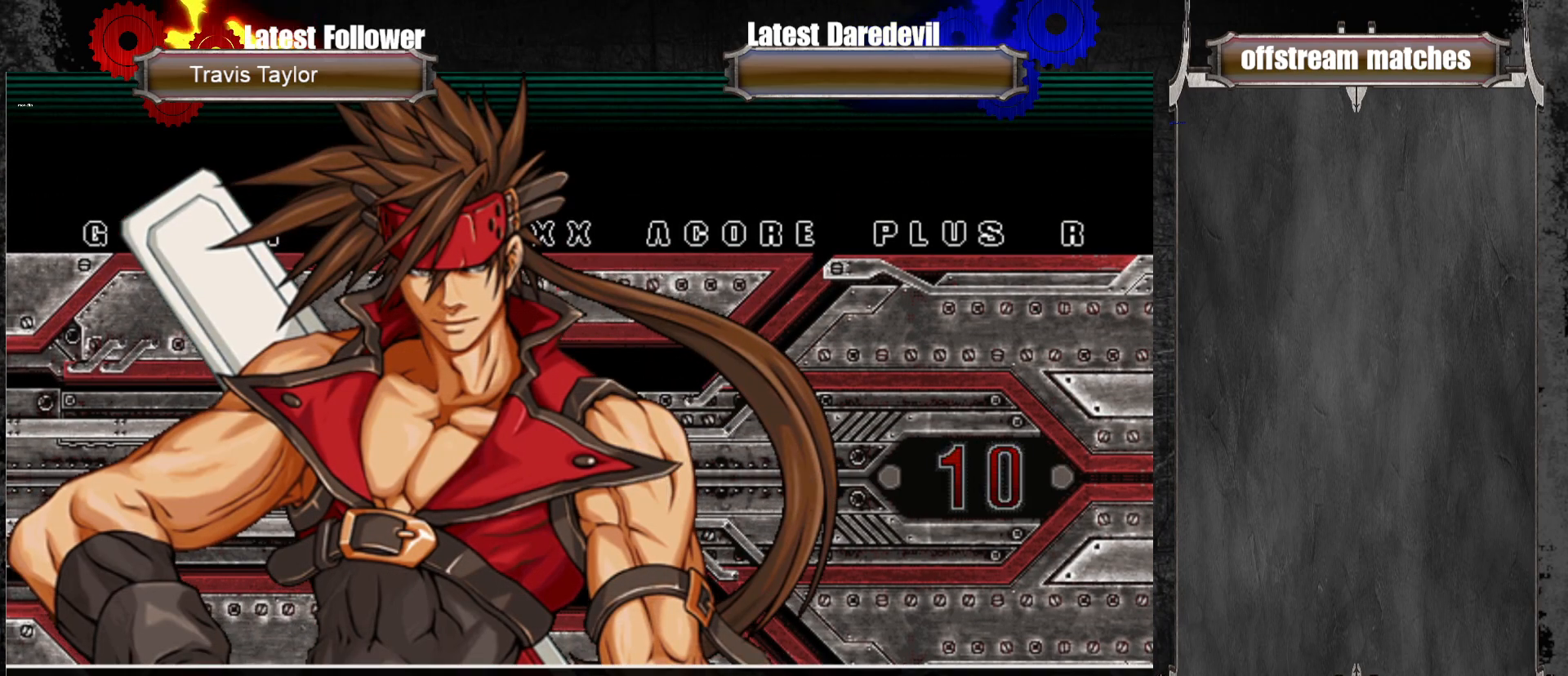
{"buttons": [], "left_stick": "center", "events": []}
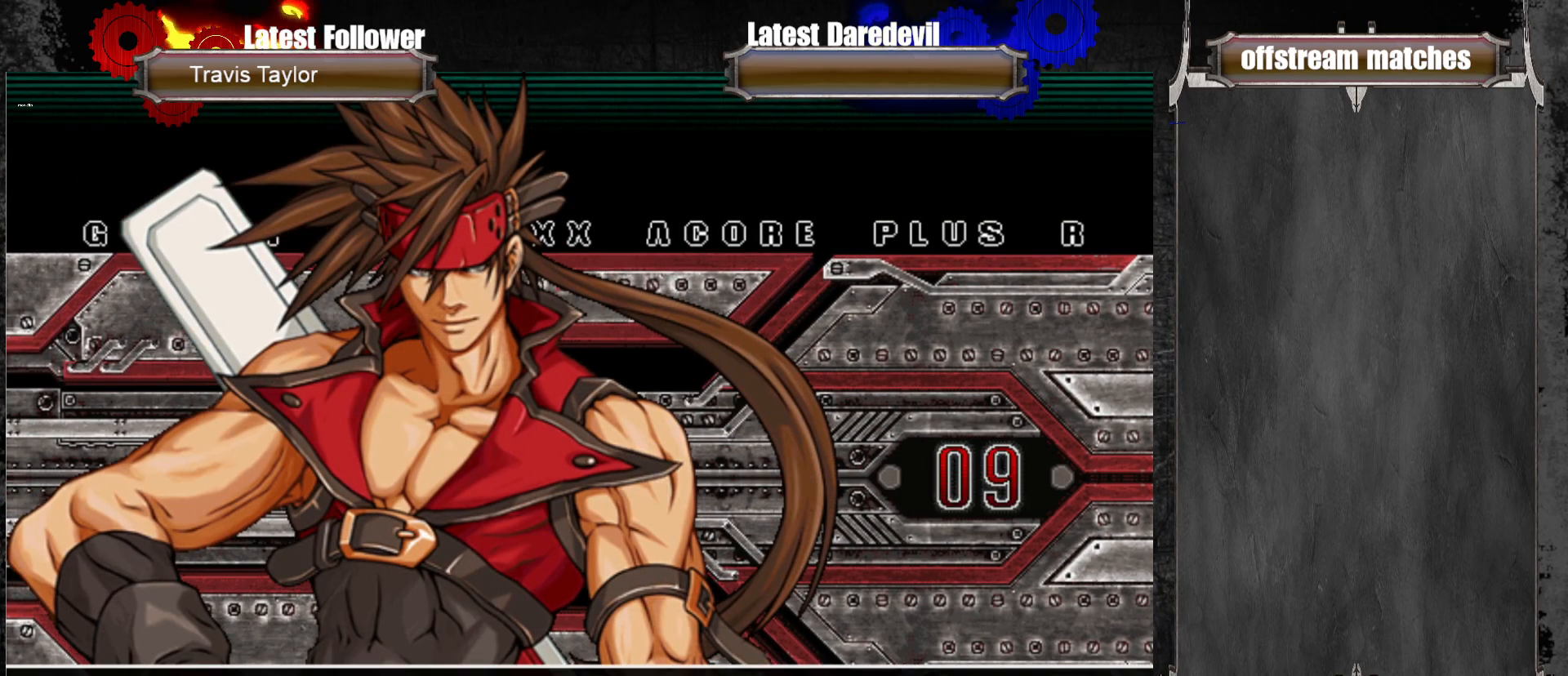
{"buttons": [], "left_stick": "center", "events": []}
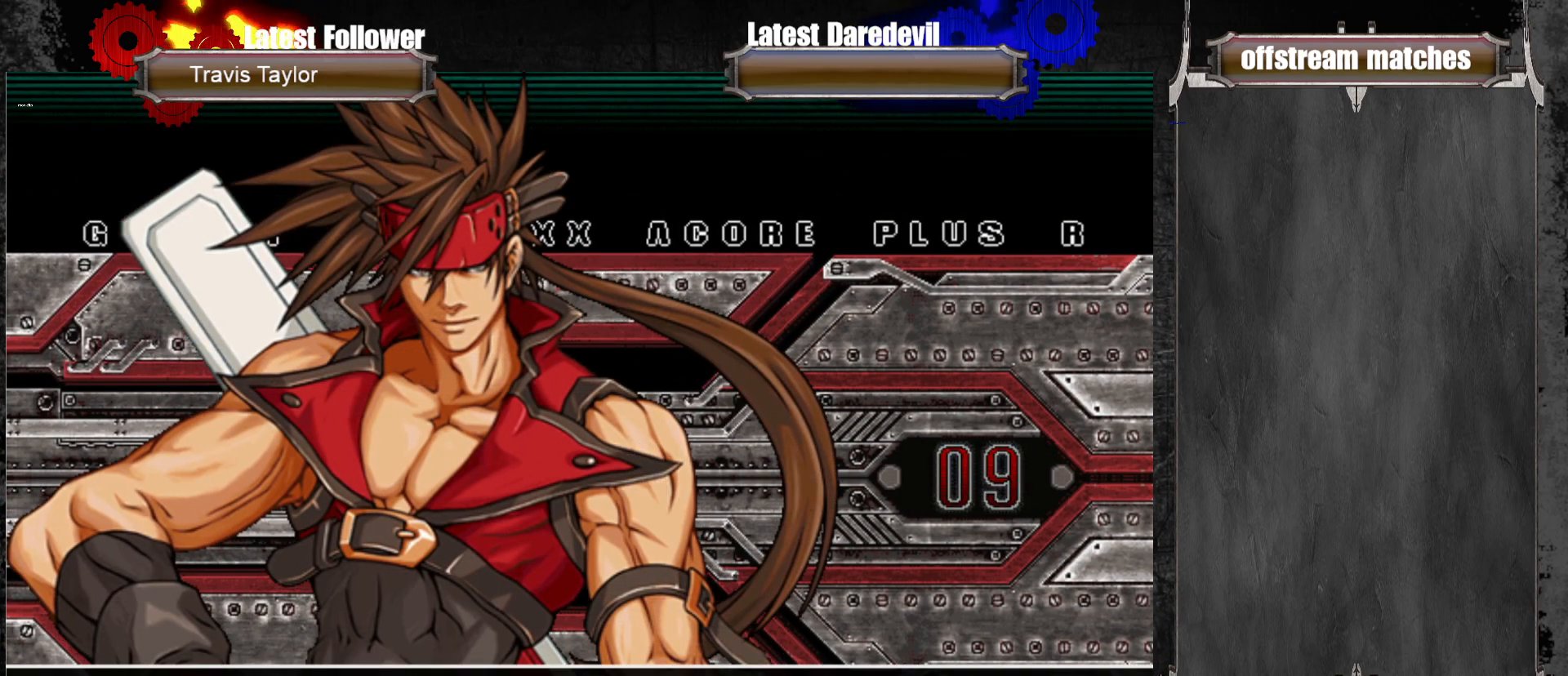
{"buttons": [], "left_stick": "center", "events": []}
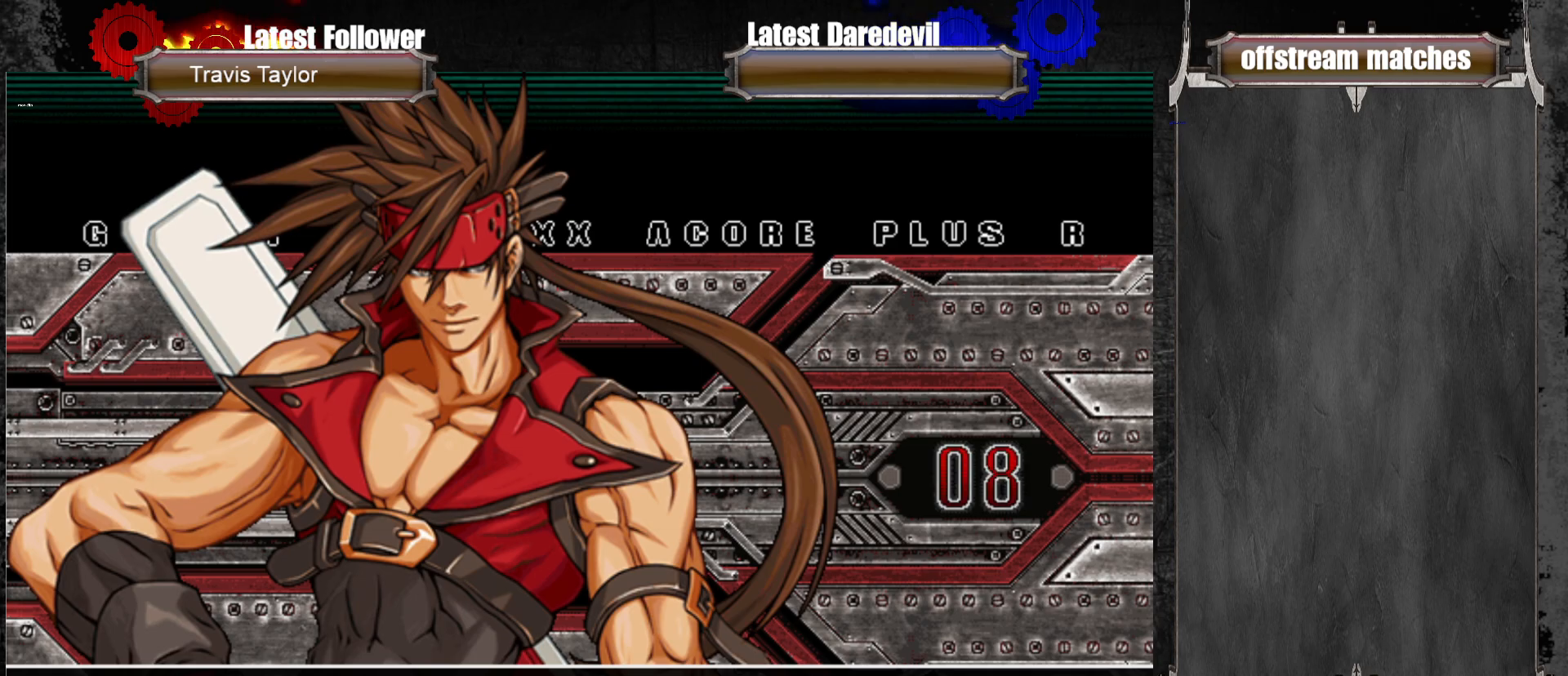
{"buttons": [], "left_stick": "center", "events": []}
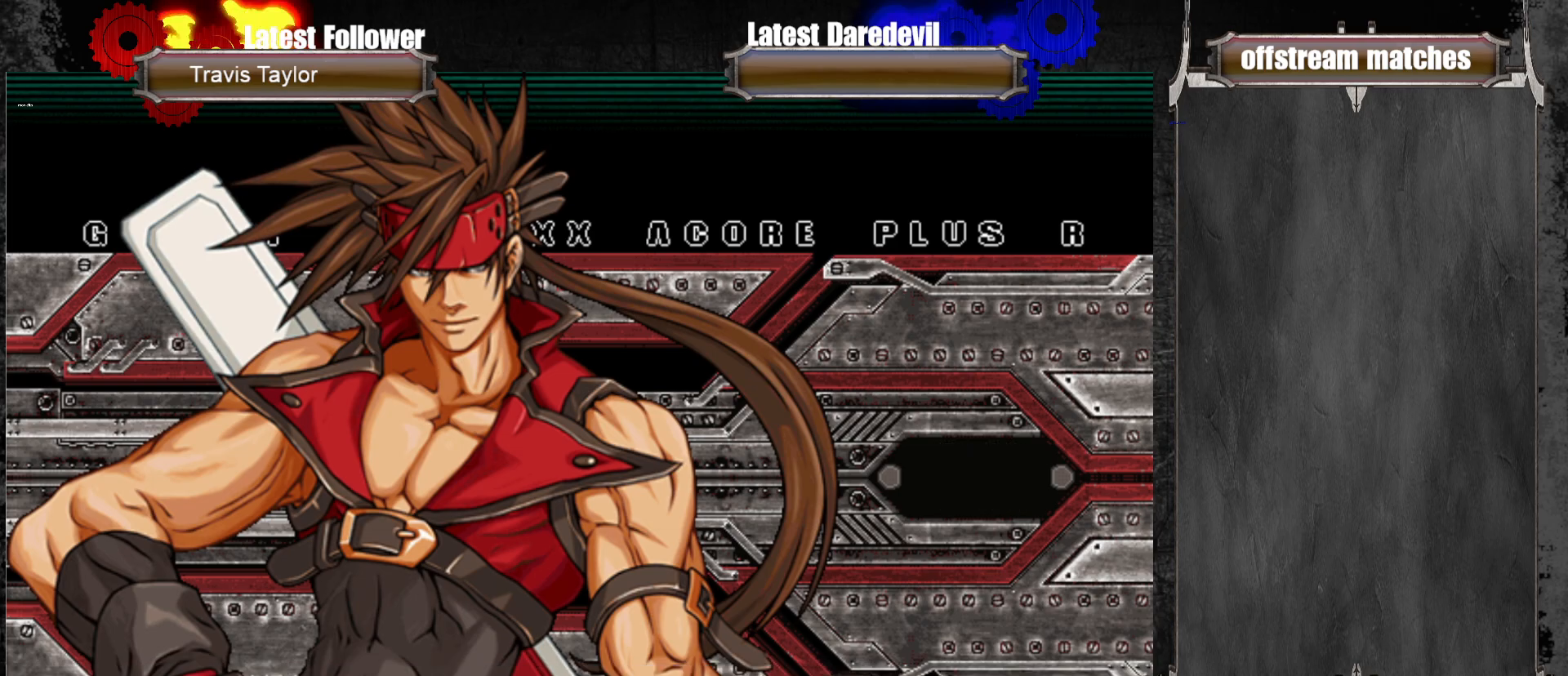
{"buttons": [], "left_stick": "center", "events": []}
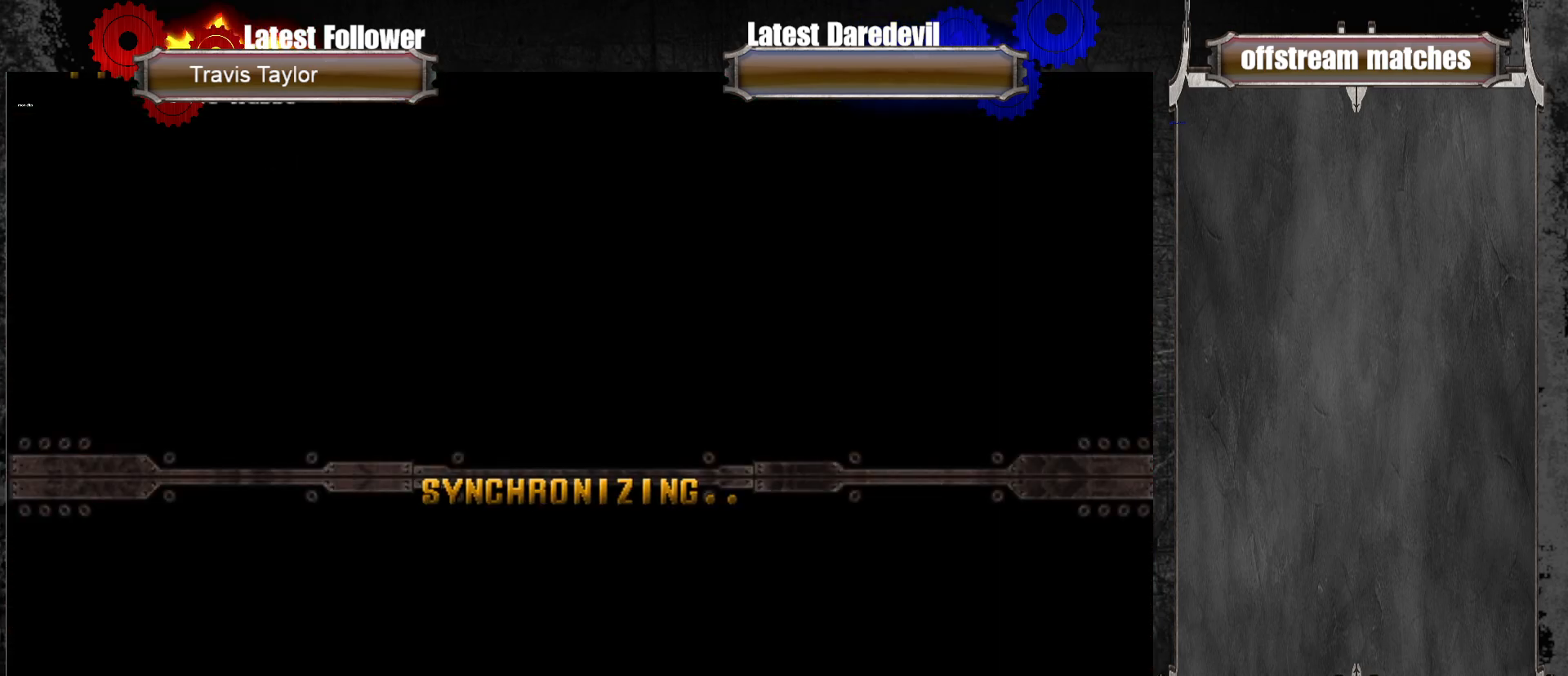
{"buttons": [], "left_stick": "center", "events": [[317, "CROSS", "down"], [500, "CROSS", "up"]]}
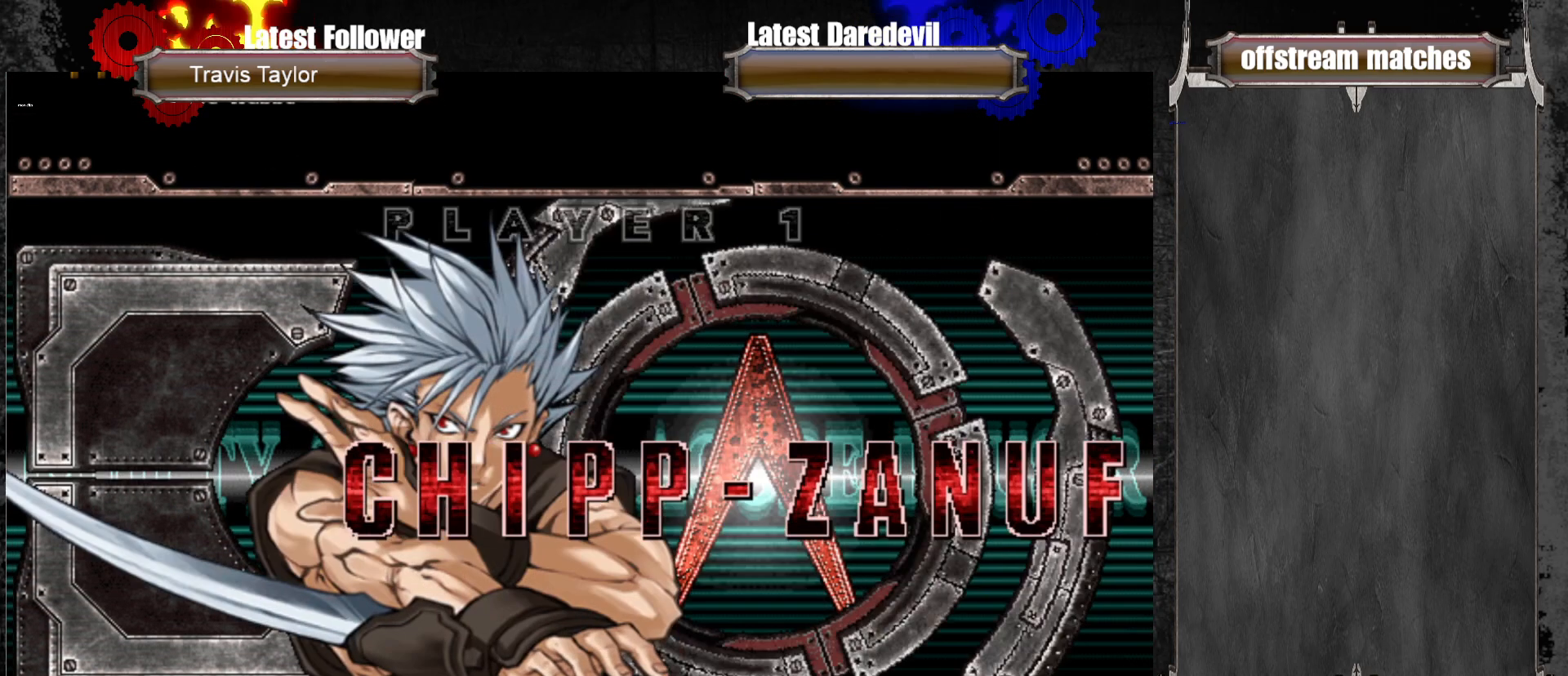
{"buttons": [], "left_stick": "center", "events": [[183, "CROSS", "down"], [233, "CROSS", "up"]]}
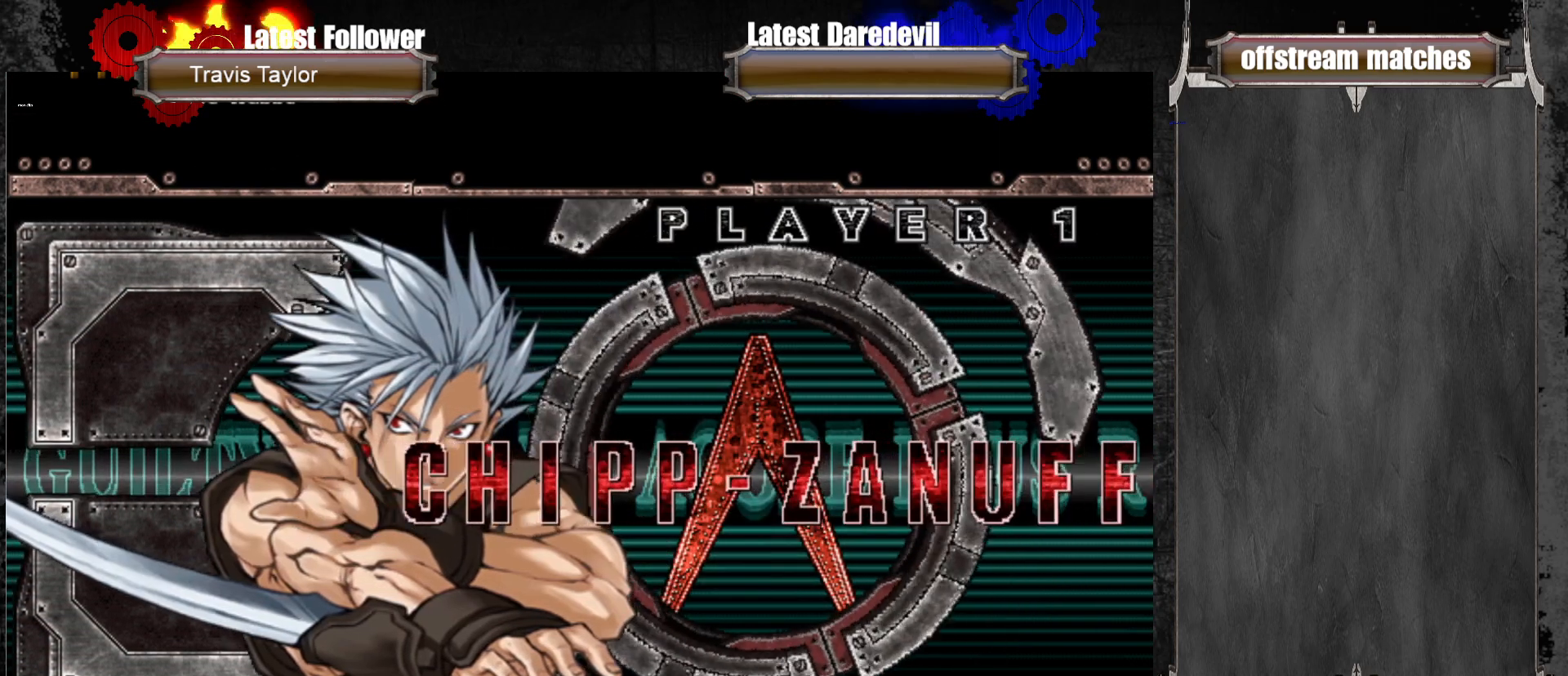
{"buttons": [], "left_stick": "center", "events": []}
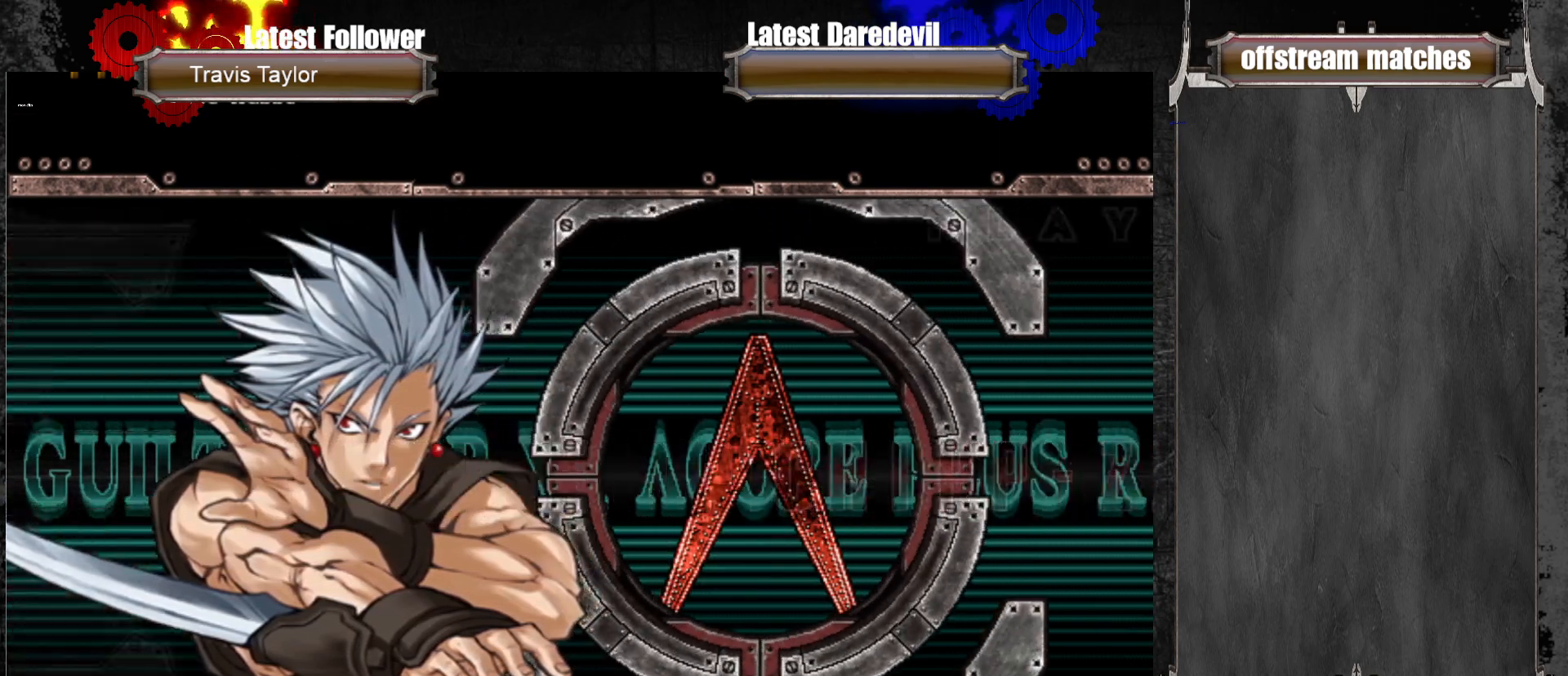
{"buttons": [], "left_stick": "center", "events": []}
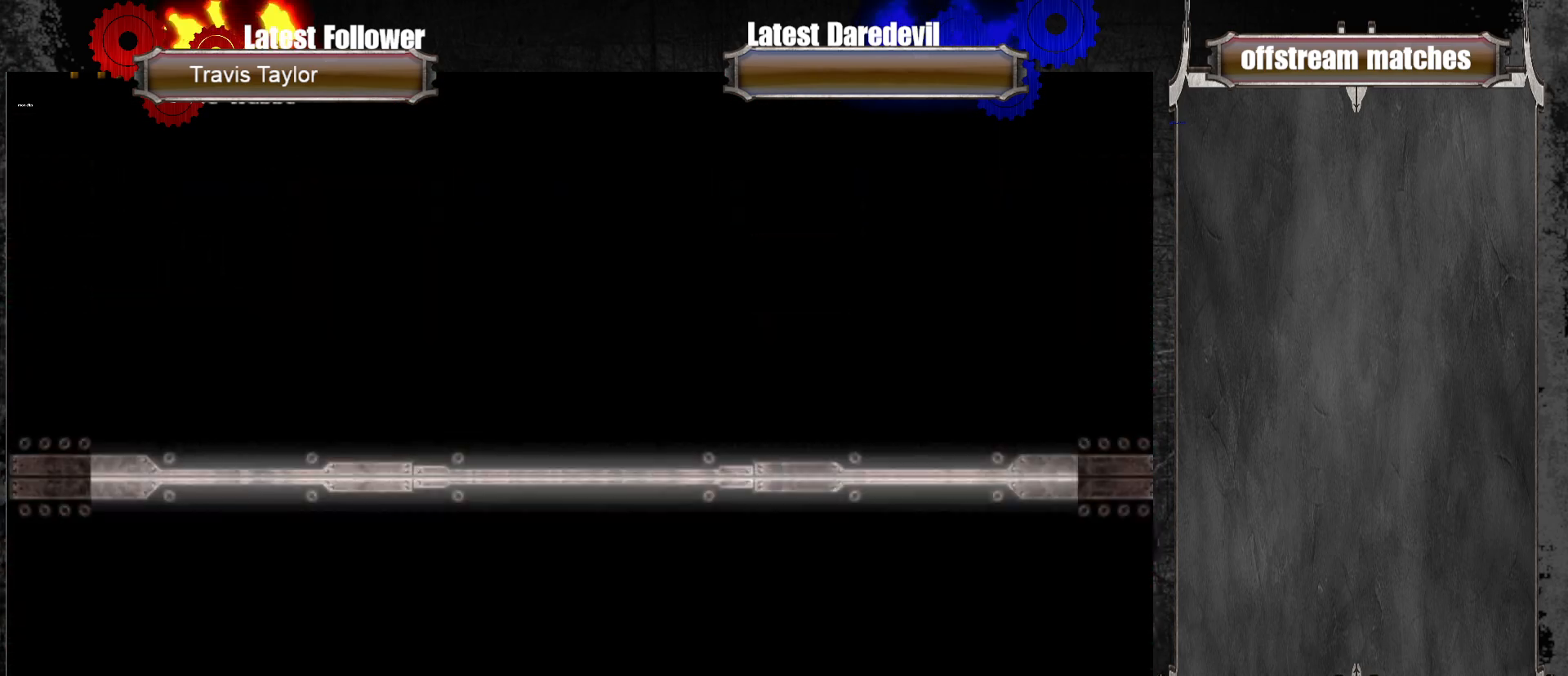
{"buttons": [], "left_stick": "center", "events": []}
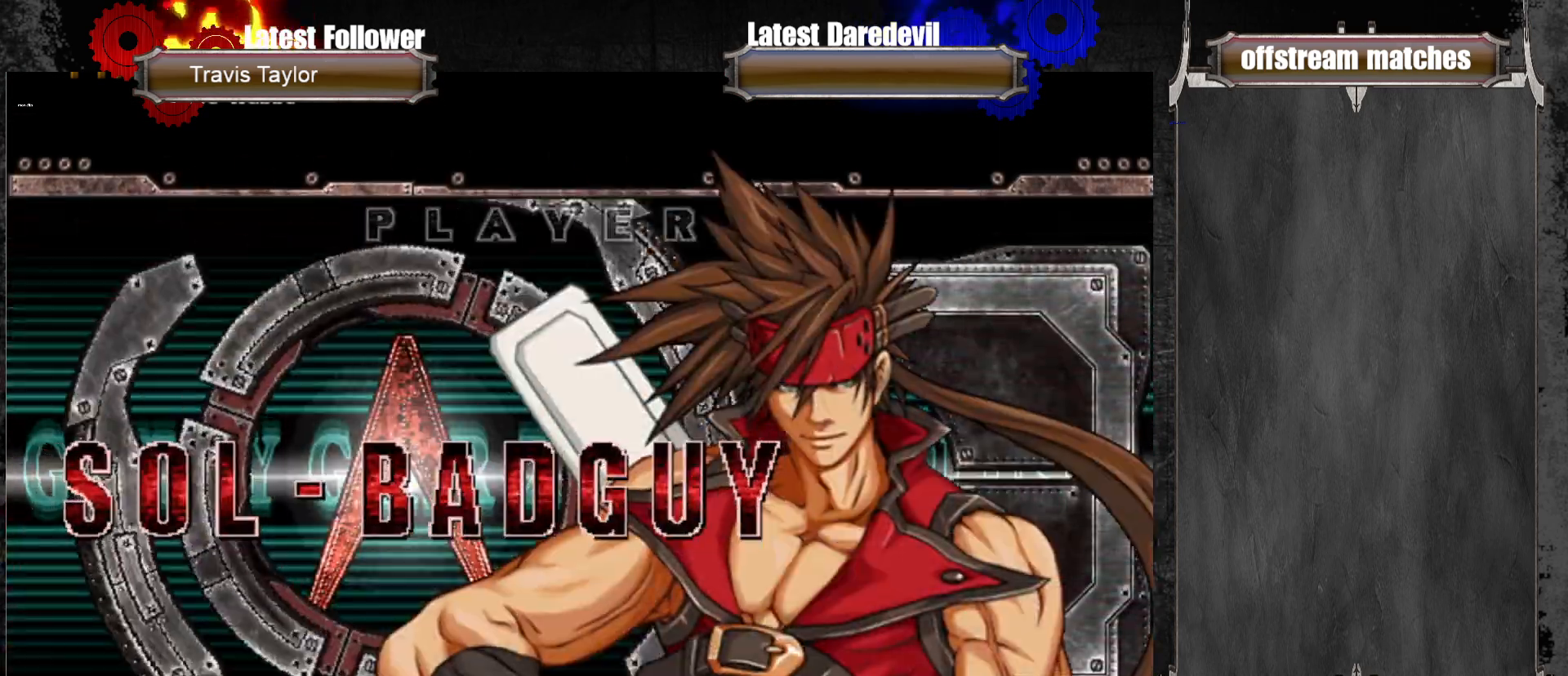
{"buttons": [], "left_stick": "center", "events": []}
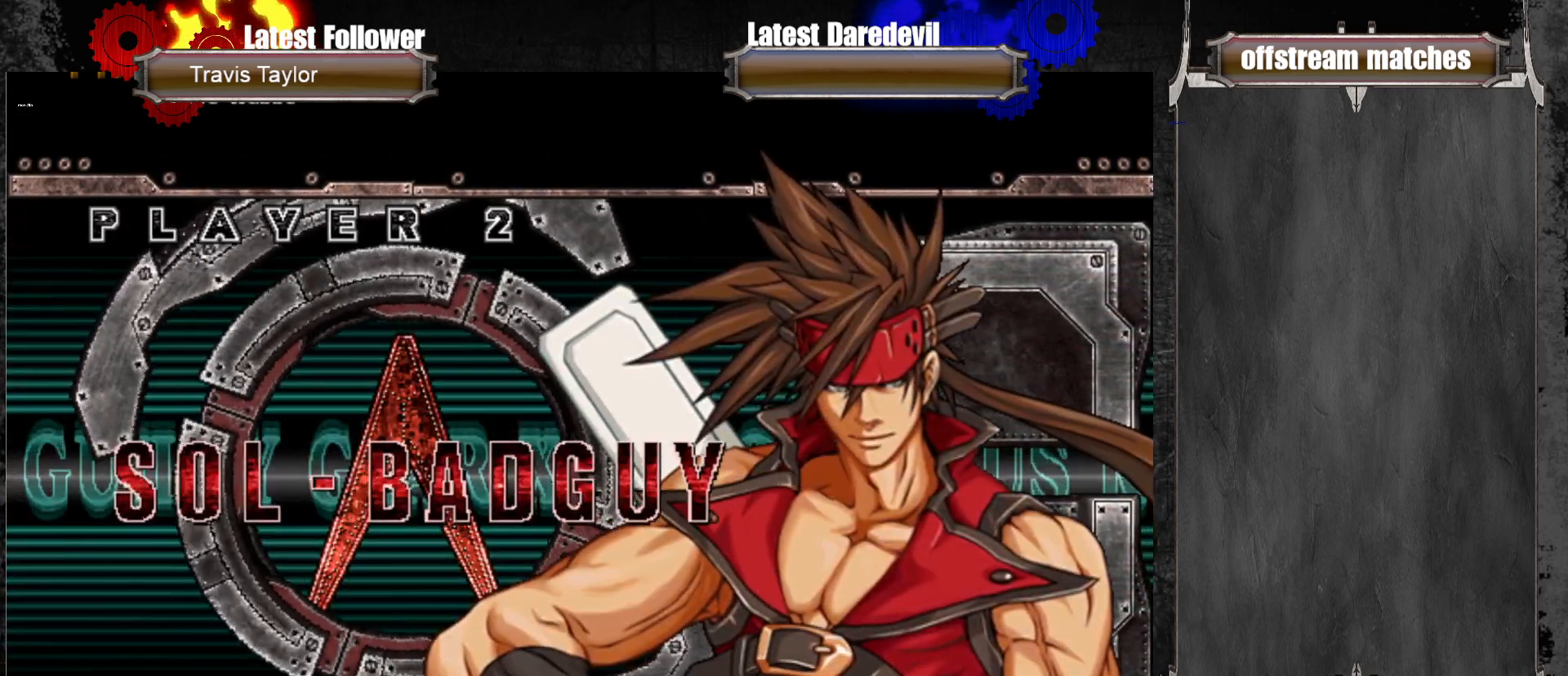
{"buttons": [], "left_stick": "center", "events": []}